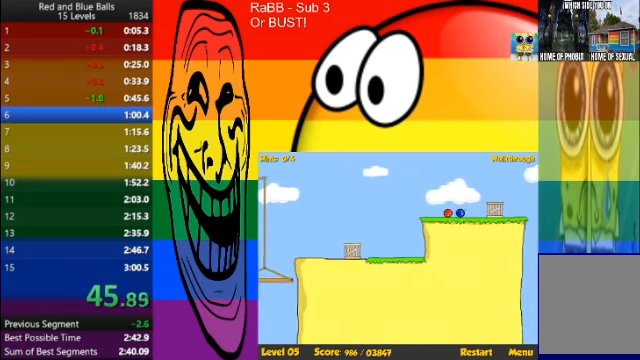
Gameplay with keyboard; each line is a JSON object with the keys held at the frame after it. "events" lists presses ("down") and releases ("up") of "a", "d", "p", "r", "s", "space" and "w" between this image and that frame as [ms after this image, input, new state], when the widget could be followed in between. No other keys are recorded. Mouse input is not recorded.
{"keys": [], "events": [[234, "d", "up"]]}
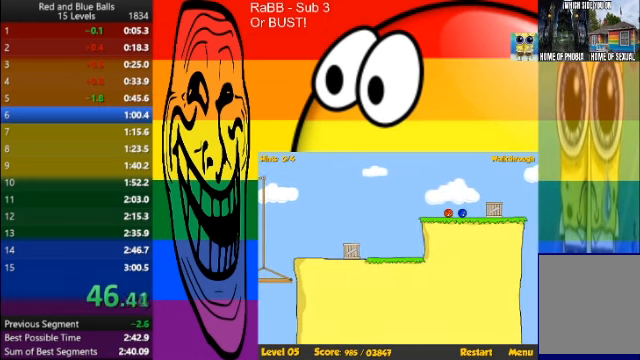
{"keys": [], "events": []}
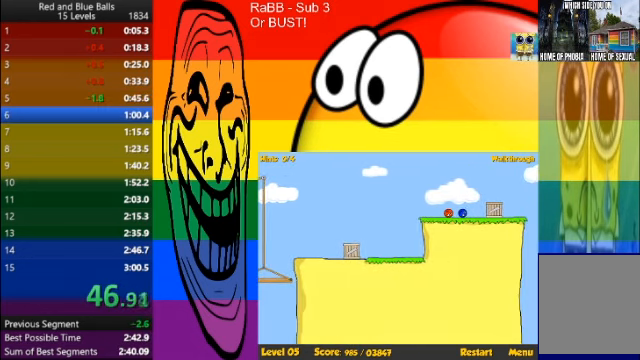
{"keys": ["d"], "events": [[501, "d", "down"]]}
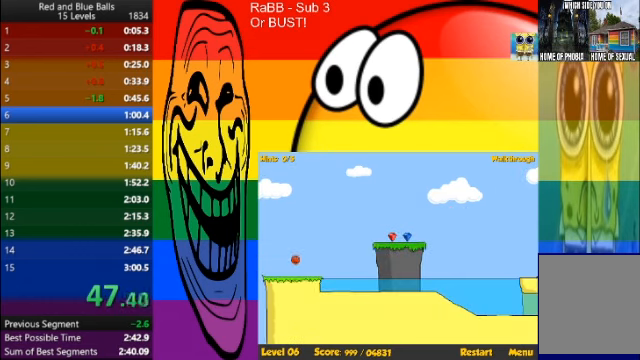
{"keys": ["d"], "events": []}
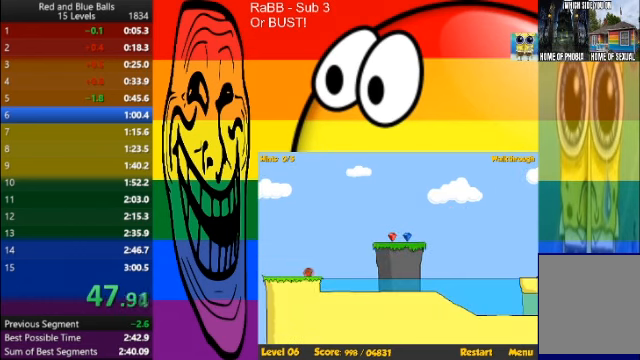
{"keys": ["d", "w"], "events": [[66, "w", "down"], [100, "p", "down"], [166, "p", "up"]]}
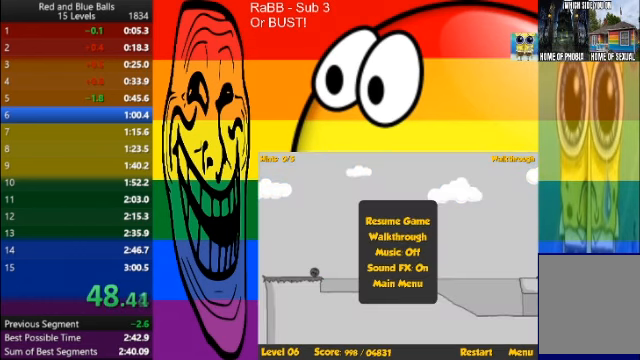
{"keys": ["d", "w"], "events": [[267, "p", "down"], [367, "p", "up"]]}
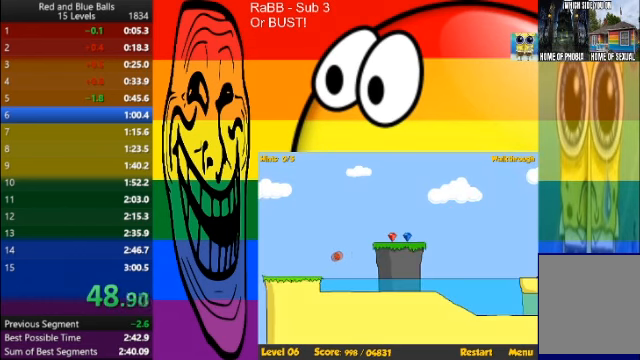
{"keys": ["a", "space"], "events": [[500, "a", "down"], [500, "d", "up"], [500, "space", "down"], [500, "w", "up"]]}
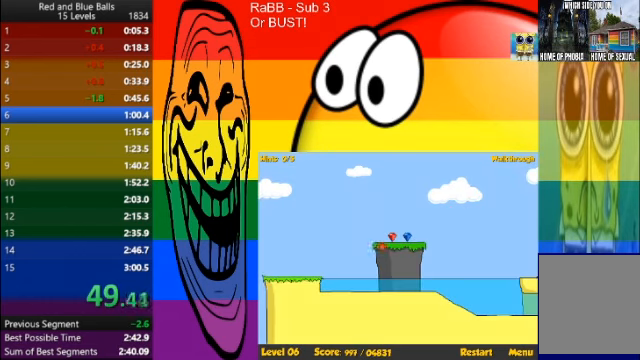
{"keys": ["a"], "events": [[100, "space", "up"]]}
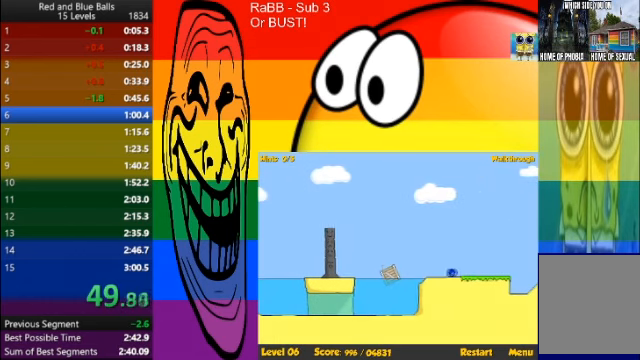
{"keys": ["a", "s"], "events": [[300, "s", "down"]]}
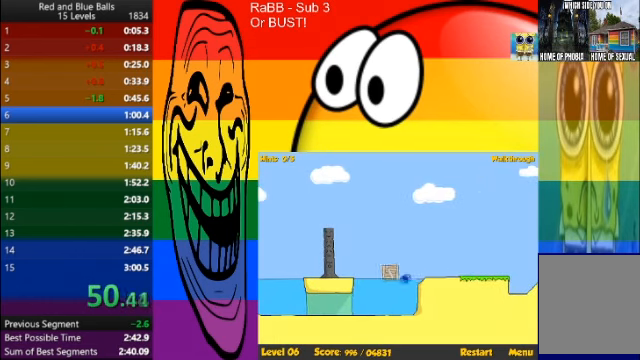
{"keys": ["a", "s"], "events": []}
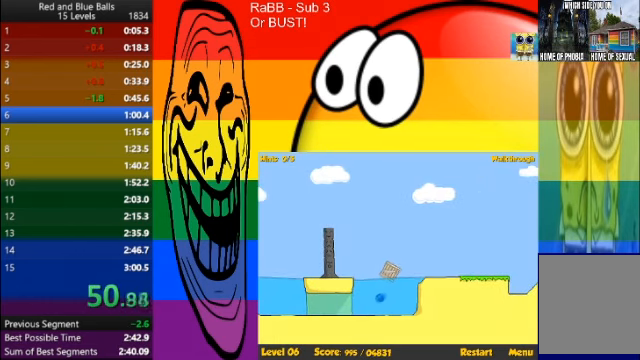
{"keys": ["a", "s"], "events": []}
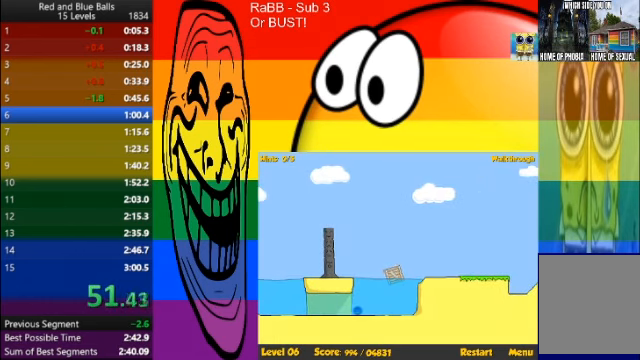
{"keys": ["a", "s"], "events": []}
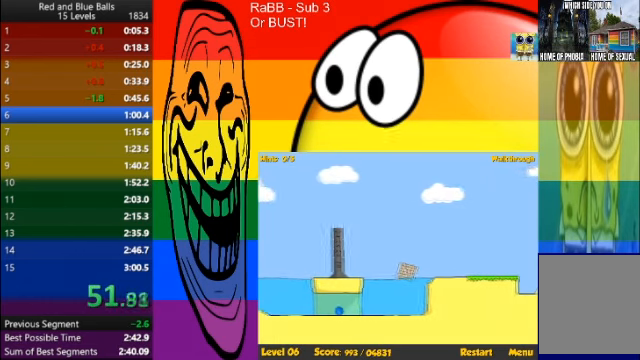
{"keys": ["a", "s"], "events": []}
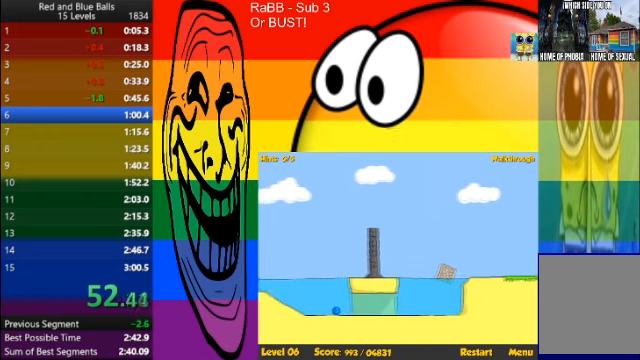
{"keys": ["a", "w"], "events": [[301, "s", "up"], [334, "w", "down"]]}
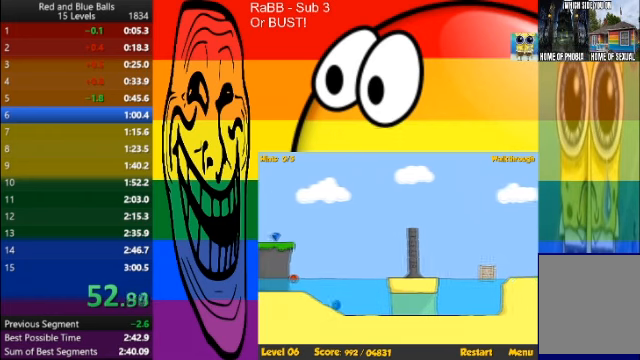
{"keys": [], "events": [[267, "w", "up"], [300, "a", "up"]]}
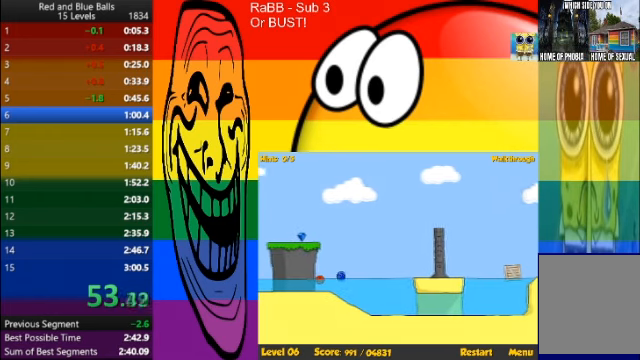
{"keys": [], "events": []}
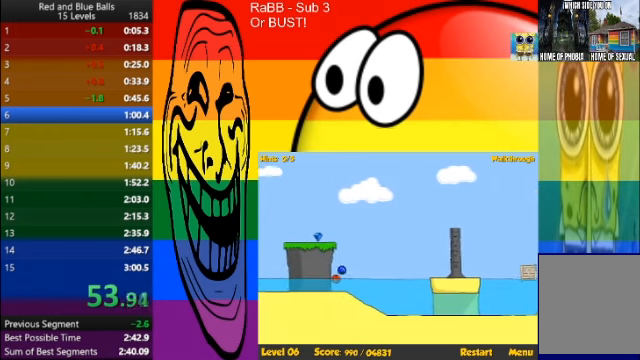
{"keys": [], "events": [[33, "d", "down"], [33, "w", "down"], [100, "w", "up"], [167, "d", "up"]]}
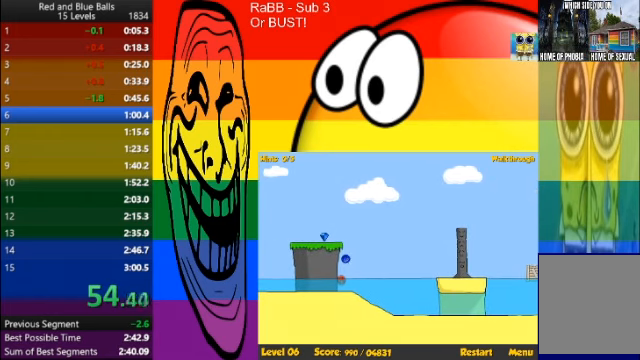
{"keys": [], "events": [[67, "a", "down"], [167, "a", "up"], [368, "w", "down"], [468, "w", "up"]]}
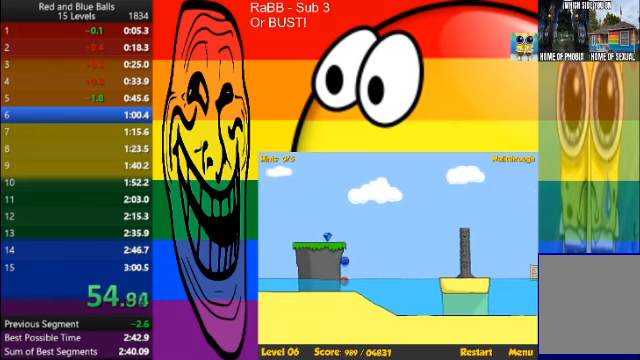
{"keys": [], "events": [[67, "d", "down"], [133, "d", "up"]]}
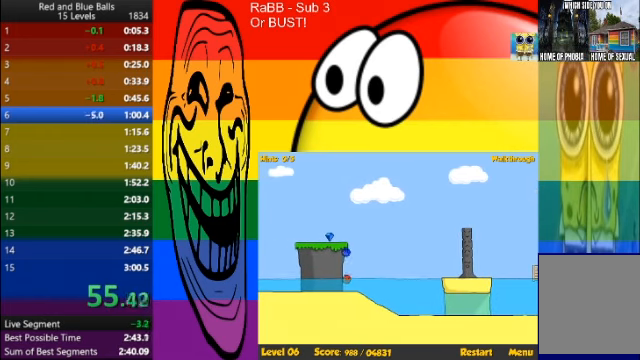
{"keys": ["a", "w"], "events": [[301, "w", "down"], [434, "a", "down"]]}
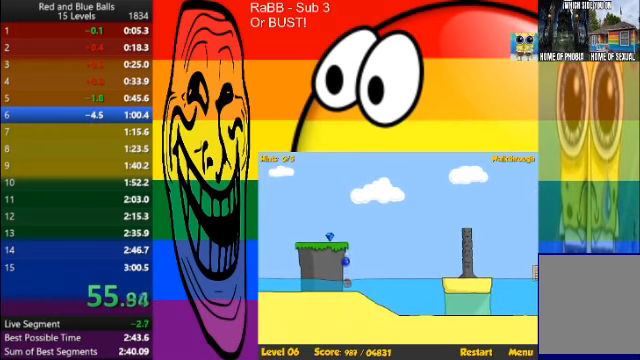
{"keys": ["w"], "events": [[167, "a", "up"]]}
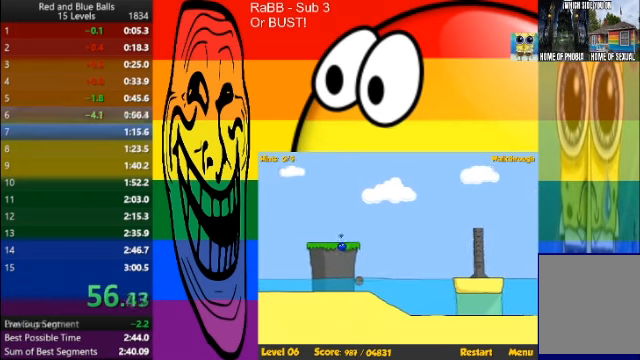
{"keys": [], "events": [[34, "w", "up"]]}
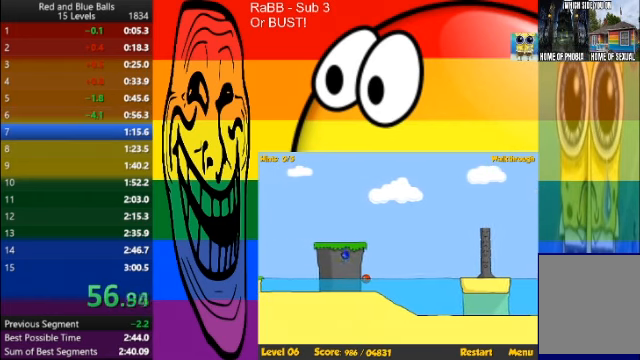
{"keys": ["a"], "events": [[400, "a", "down"]]}
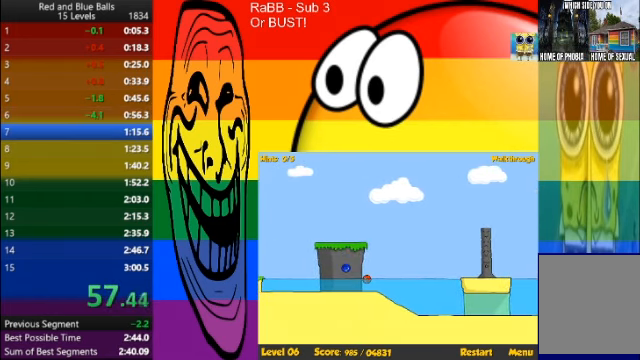
{"keys": ["a"], "events": []}
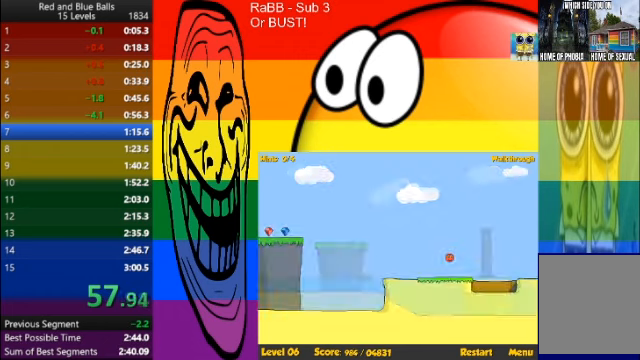
{"keys": ["a"], "events": []}
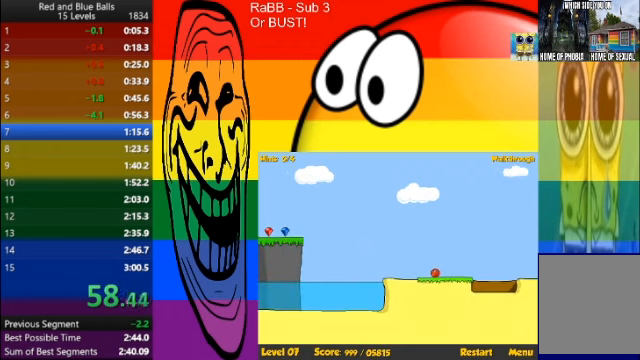
{"keys": ["a"], "events": []}
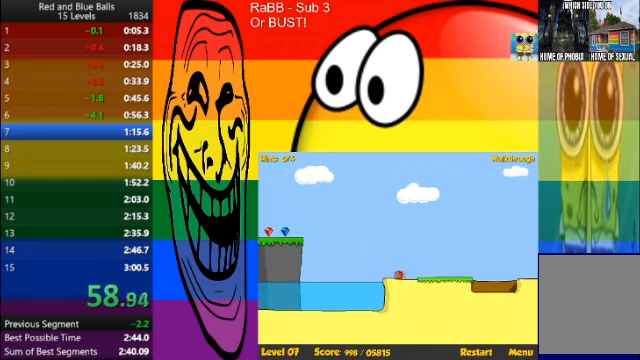
{"keys": ["a", "w"], "events": [[67, "w", "down"]]}
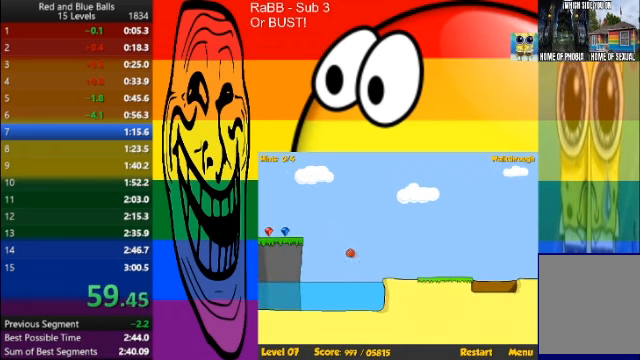
{"keys": ["a", "w"], "events": []}
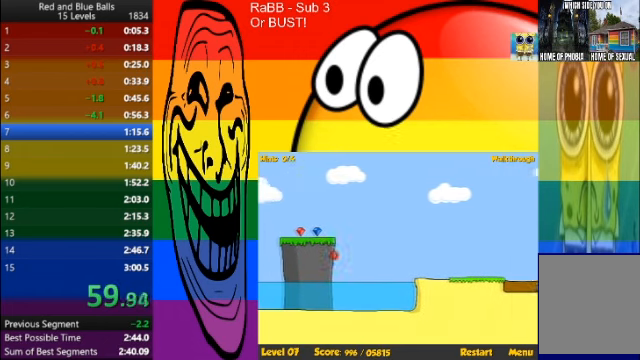
{"keys": ["a", "w"], "events": []}
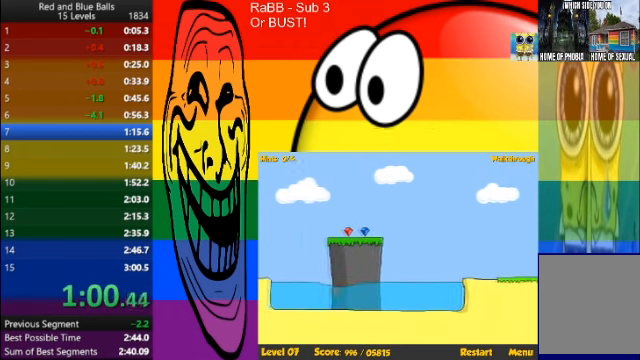
{"keys": ["a", "w"], "events": []}
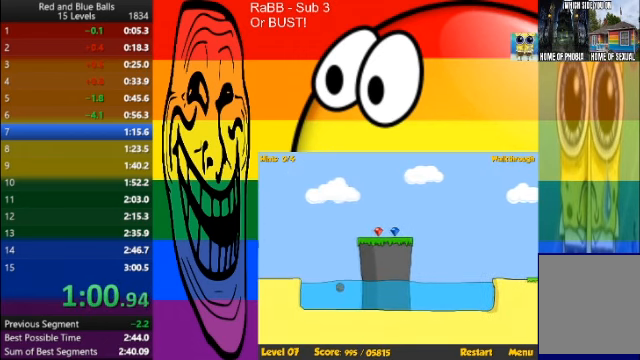
{"keys": ["a", "w"], "events": []}